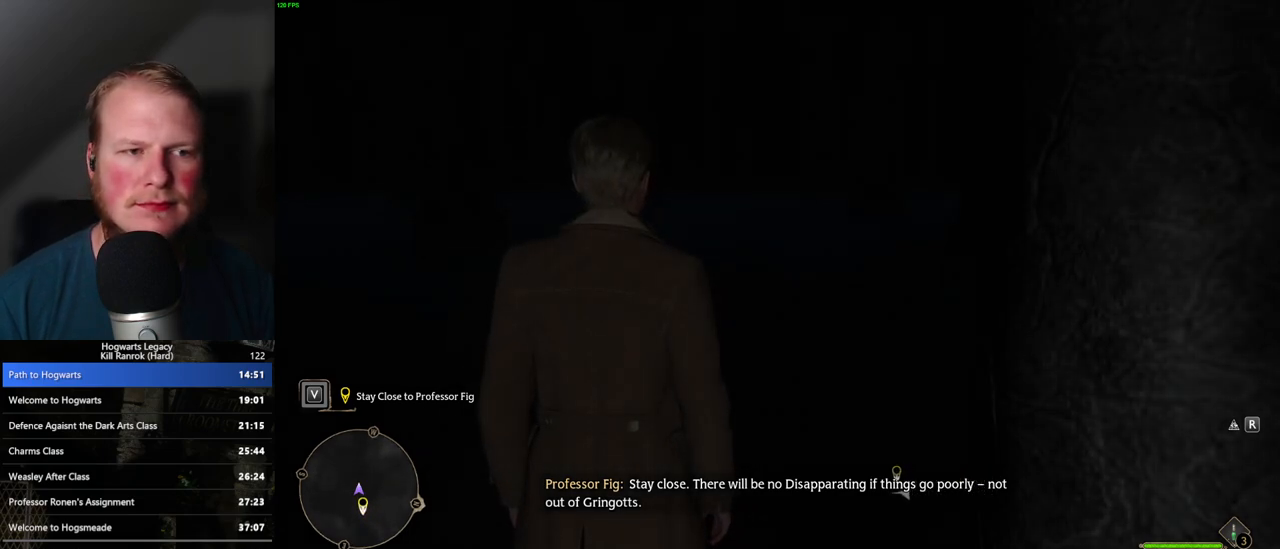
Gameplay with keyboard and mouse; each line is a JSON object with the keys and mouse buttons held at the frame after it. "events" lists presses ("down") and releases ("up") of ".", "/", "0", "1", "2", "3", "4", "5", "6", "7", "8", "9", "a", "alt_l", "alt_r", "b", "backslash", "backspace", "c", "caps_lock", "comma", "ctrl_l", "ctrl_r", "d", "e", "equals", "escape", "f", "f1", "f10", "f11", "f12", "f2", "f3", "f4", "f5", "f6", "f7", "f8", "f9", "g", "h", "i", "j", "k", "l", "lbracket", "m", "minus", "n", "o", "p", "q", "quote", "r", "rbracket", "return", "s", "semicolon", "shift_l", "shift_r", "space", "super", "super_r", "t", "tab", "tilde", "u", "v", "w", "x", "y", "z", "mouse_left", "mouse_wheel", "mouse_right", "mouse_mb4" and "mouse_mb5" between this image and that frame as [ms after this image, input, new state], when the widget could be followed in between. "mouse_left", "mouse_wheel", "mouse_right", "mouse_mb4", "mouse_mb5" = the "left", "wheel", "right", "mb4", "mb5" buttons of the "mouse" list. No other keys are recorded. "wheel" means that the mouse wheel is clicked or scrolled. Mouse movement is not recorded.
{"keys": ["w"], "mouse": [], "events": [[367, "w", "down"]]}
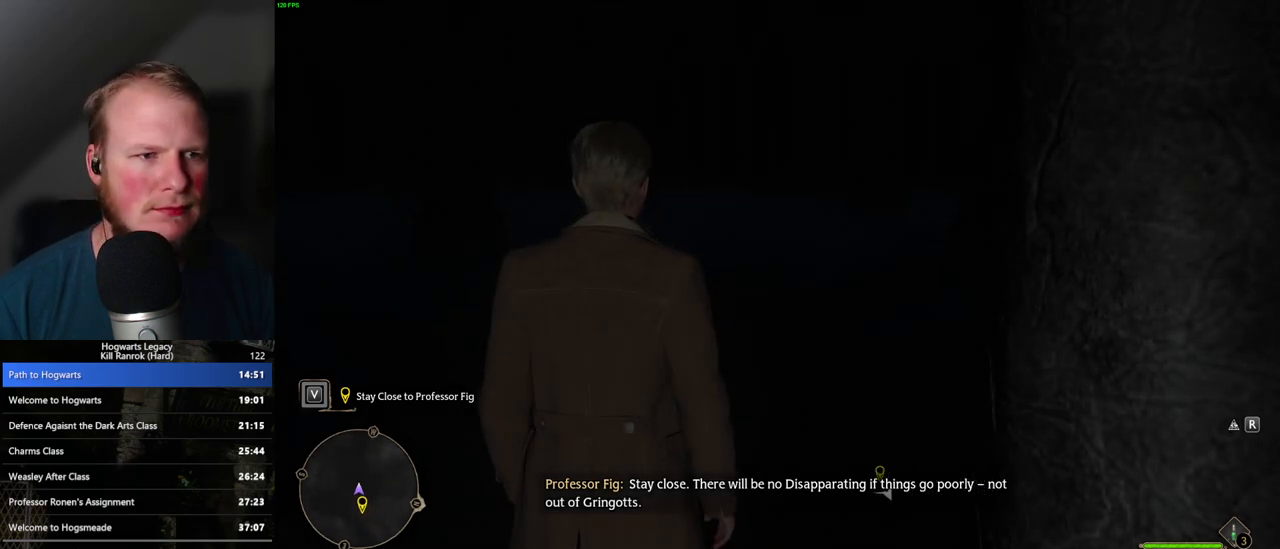
{"keys": ["w"], "mouse": [], "events": [[17, "space", "down"], [117, "space", "up"], [183, "shift_l", "down"], [317, "shift_l", "up"]]}
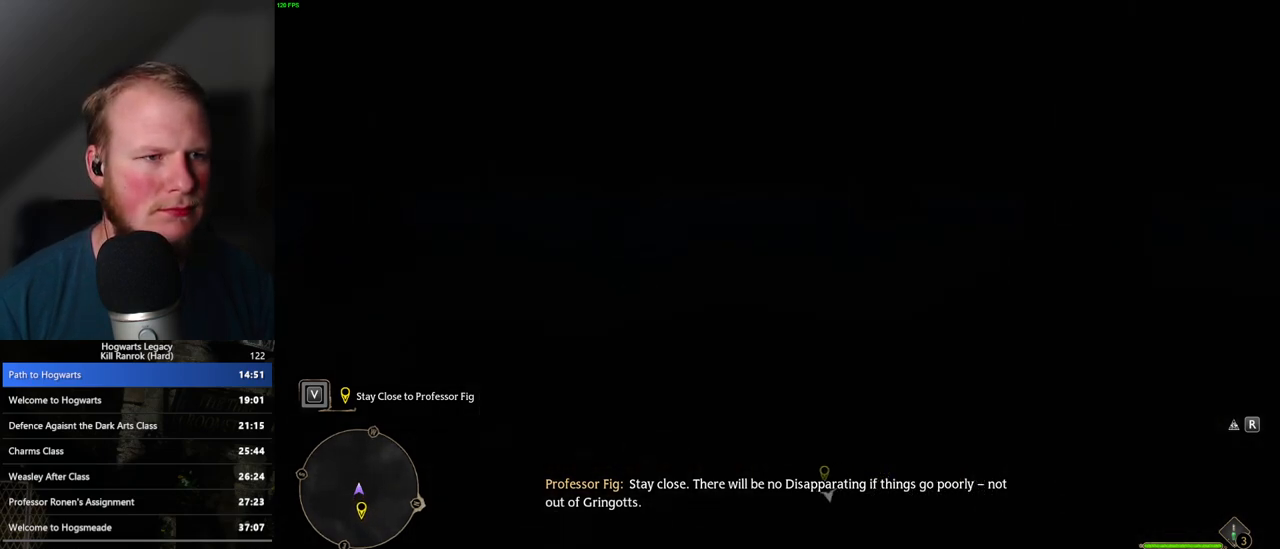
{"keys": ["w"], "mouse": [], "events": [[33, "space", "down"], [117, "space", "up"], [233, "space", "down"], [300, "space", "up"], [417, "space", "down"], [467, "space", "up"]]}
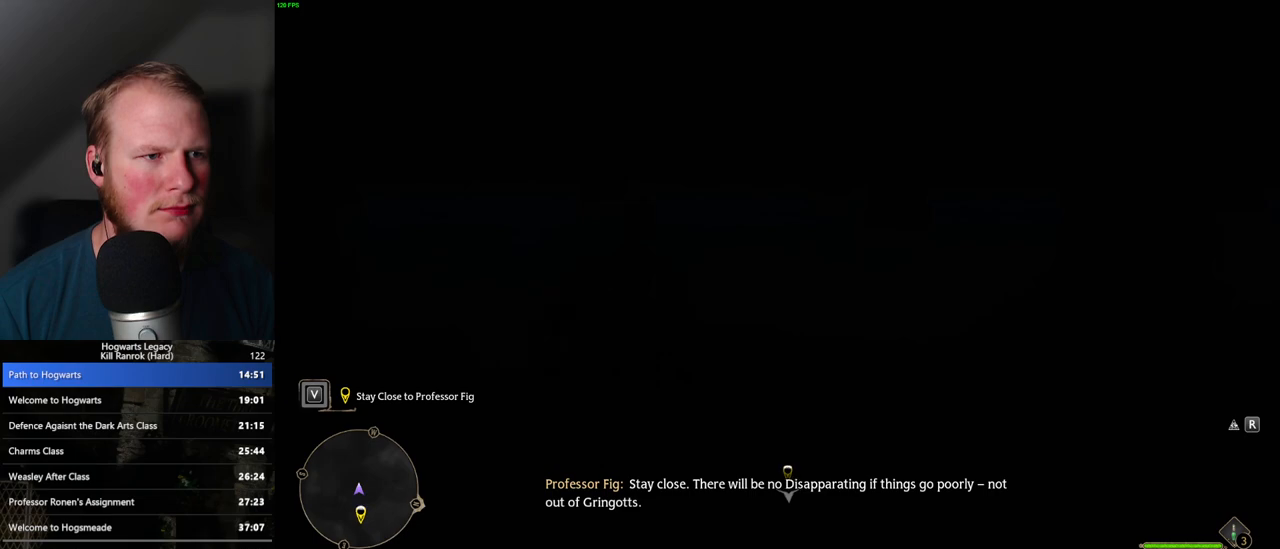
{"keys": ["w"], "mouse": [], "events": [[100, "space", "down"], [133, "space", "up"], [250, "space", "down"], [300, "space", "up"], [417, "space", "down"], [467, "space", "up"]]}
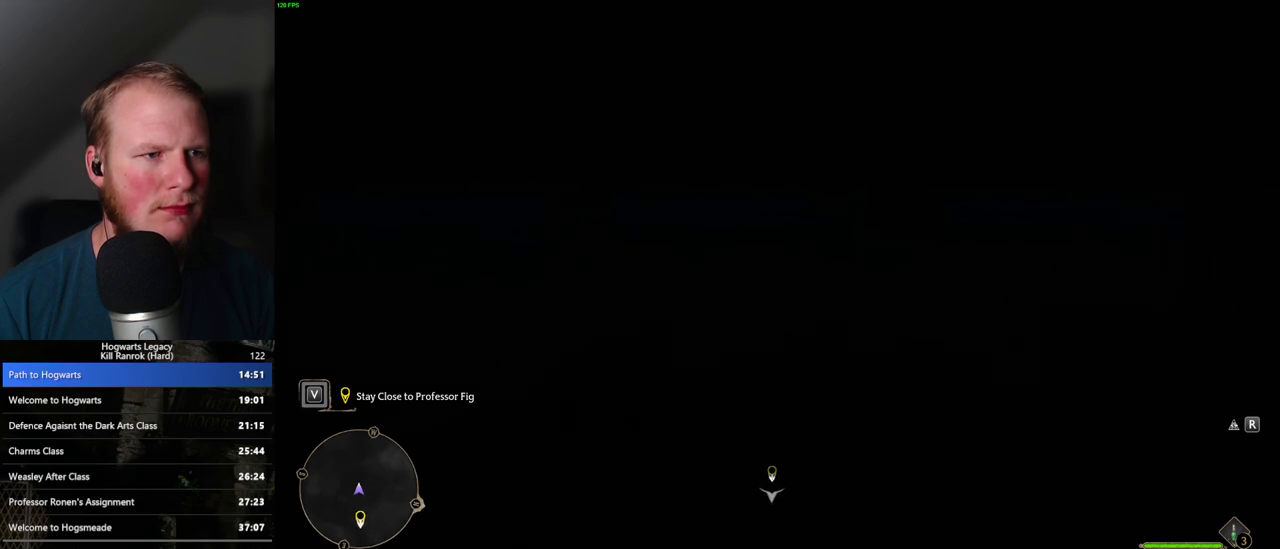
{"keys": ["w"], "mouse": [], "events": [[83, "space", "down"], [117, "space", "up"], [250, "space", "down"], [283, "space", "up"], [400, "space", "down"], [450, "space", "up"]]}
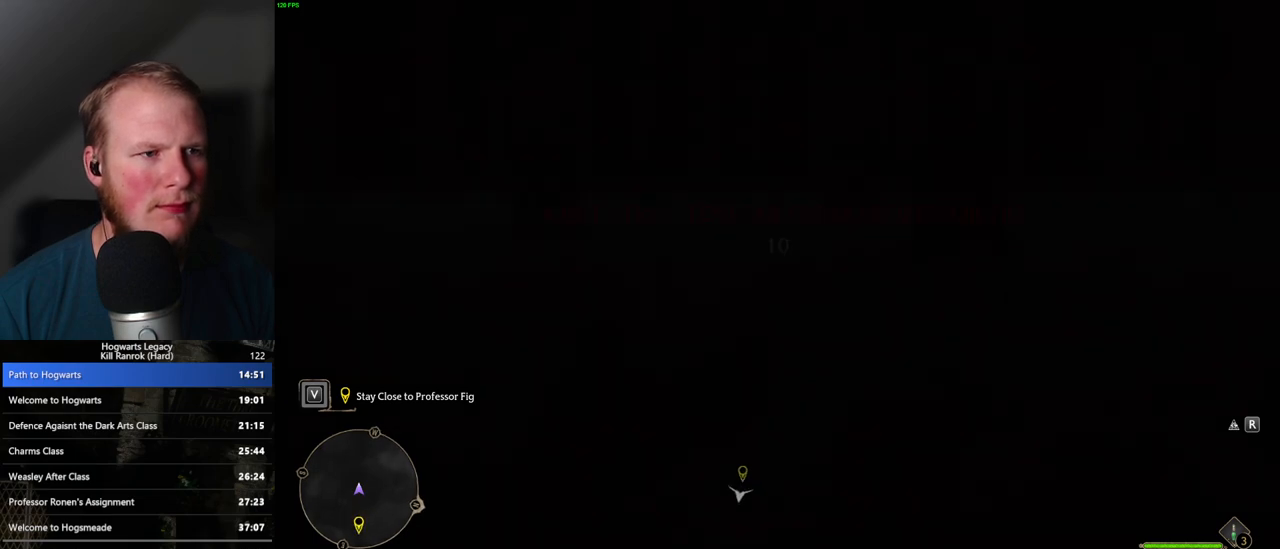
{"keys": ["w"], "mouse": [], "events": [[67, "space", "down"], [117, "space", "up"], [250, "space", "down"], [283, "space", "up"], [417, "space", "down"], [467, "space", "up"]]}
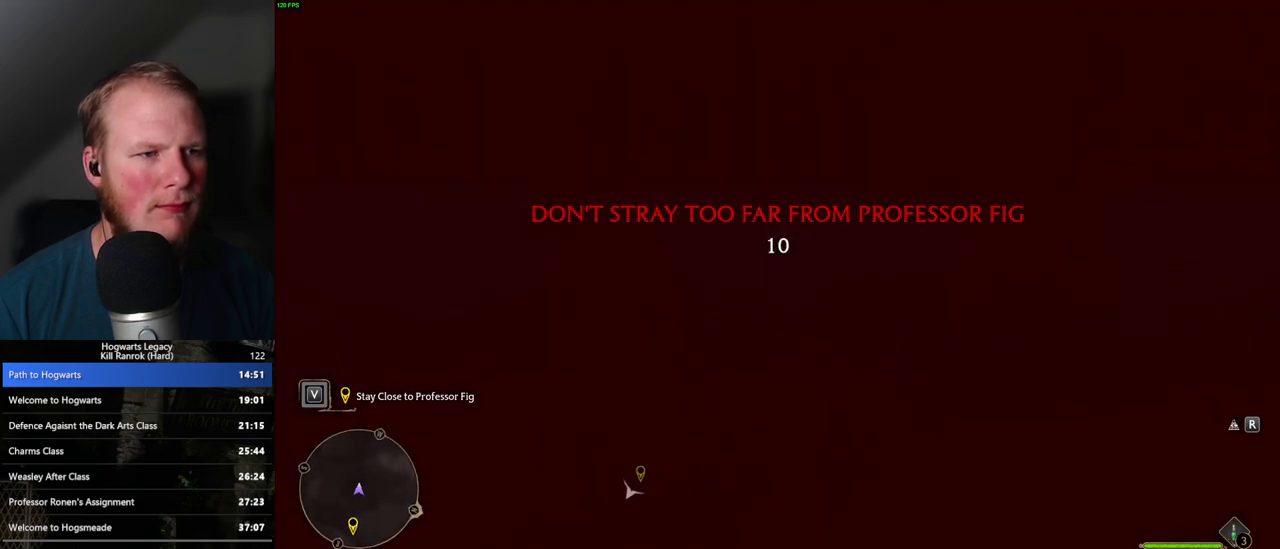
{"keys": ["w"], "mouse": [], "events": [[83, "space", "down"], [133, "space", "up"], [233, "space", "down"], [300, "space", "up"], [417, "space", "down"], [467, "space", "up"]]}
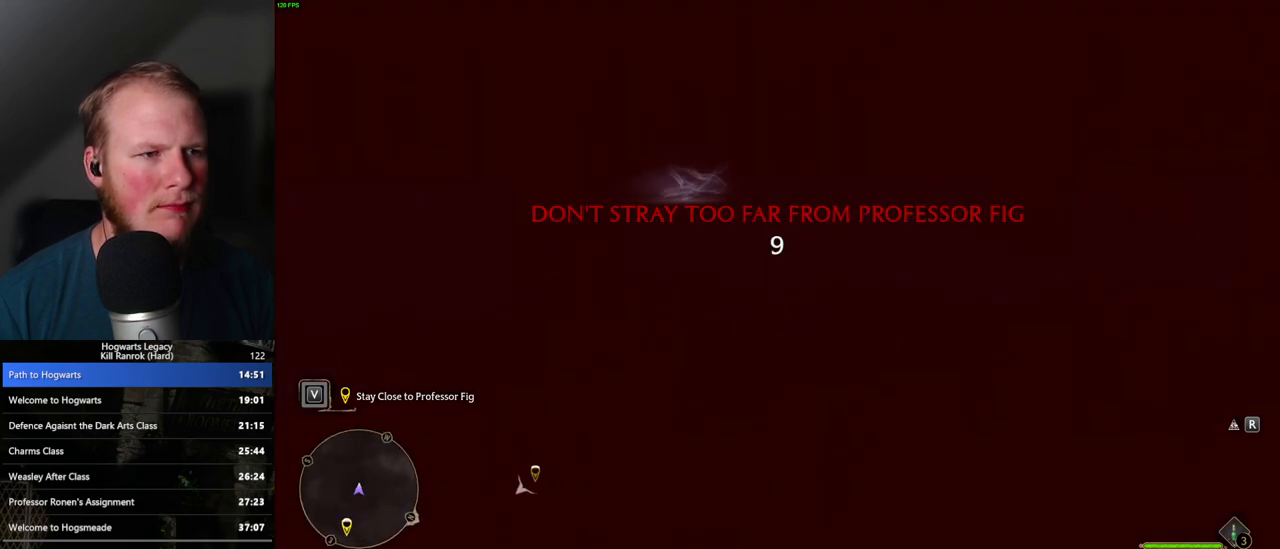
{"keys": ["w"], "mouse": [], "events": [[100, "space", "down"], [133, "space", "up"], [267, "space", "down"], [317, "space", "up"], [450, "space", "down"], [483, "space", "up"]]}
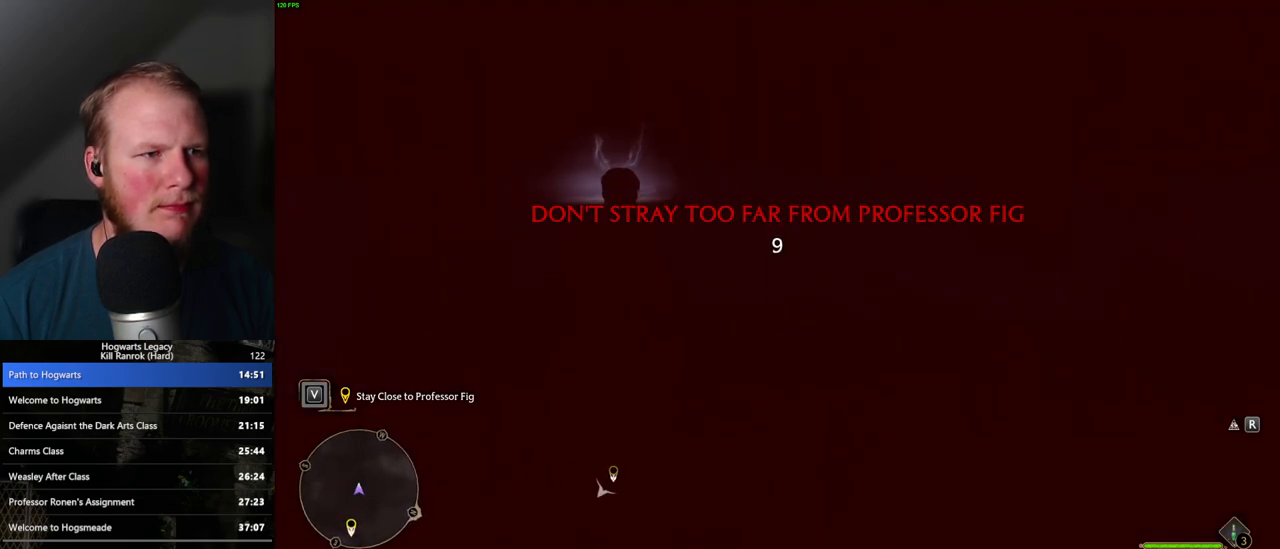
{"keys": ["w"], "mouse": [], "events": [[83, "space", "down"], [150, "space", "up"], [267, "space", "down"], [317, "space", "up"], [417, "space", "down"], [483, "space", "up"]]}
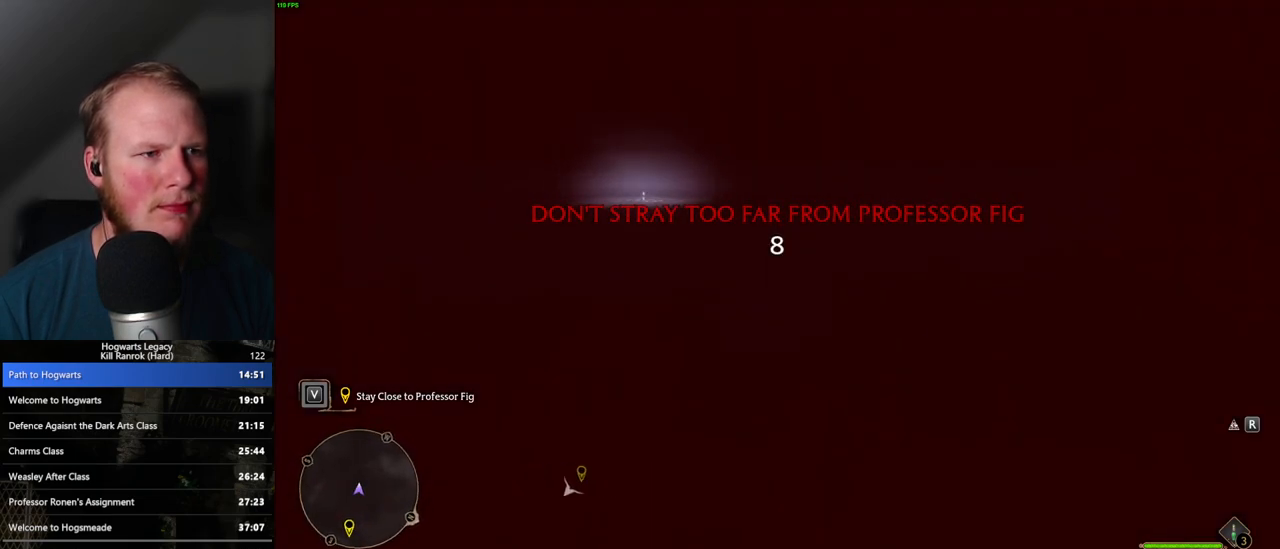
{"keys": ["w"], "mouse": [], "events": [[100, "space", "down"], [167, "space", "up"], [267, "space", "down"], [333, "space", "up"], [433, "space", "down"], [500, "space", "up"]]}
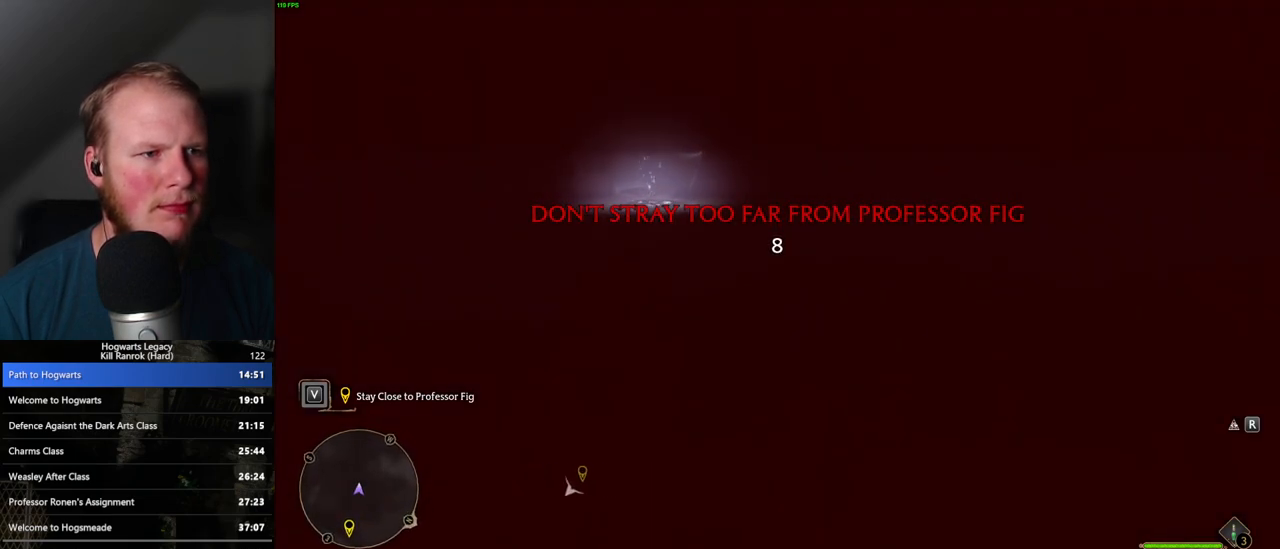
{"keys": ["space", "w"], "mouse": [], "events": [[100, "space", "down"], [150, "space", "up"], [267, "space", "down"], [333, "space", "up"], [433, "space", "down"]]}
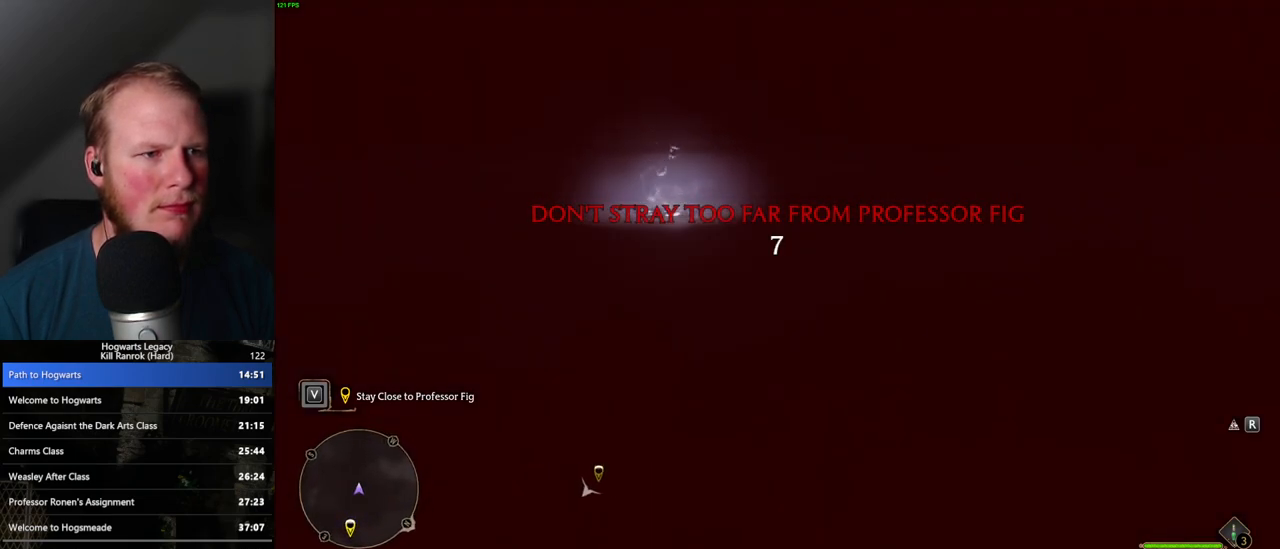
{"keys": ["space", "w"], "mouse": [], "events": [[17, "space", "up"], [67, "space", "down"], [183, "space", "up"], [300, "space", "down"], [383, "space", "up"], [500, "space", "down"]]}
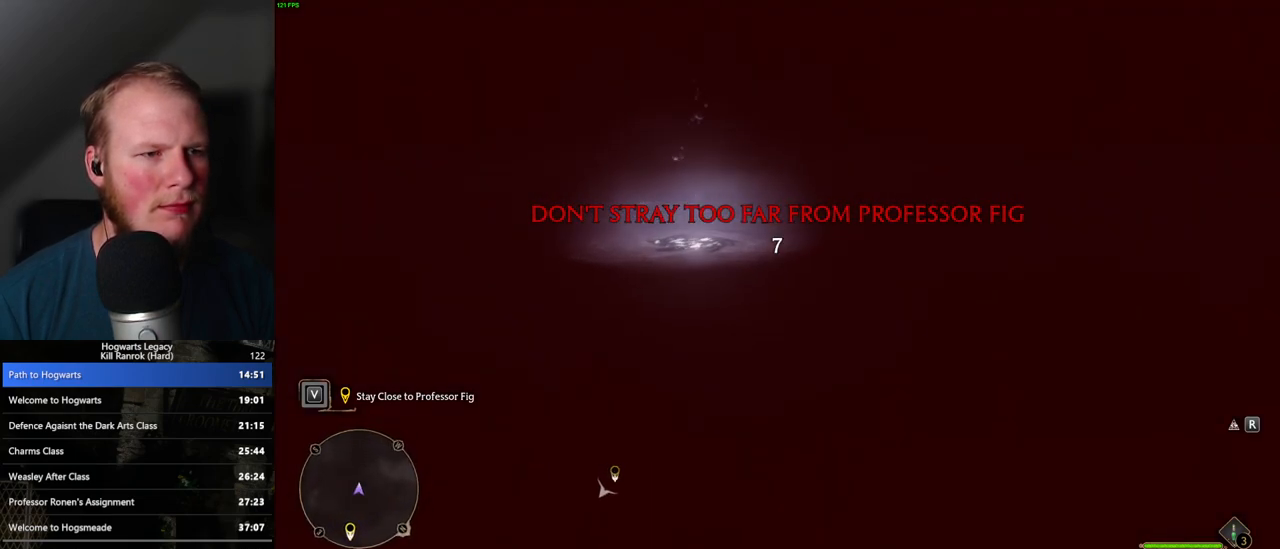
{"keys": ["w"], "mouse": [], "events": [[83, "space", "up"], [217, "space", "down"], [267, "space", "up"], [367, "space", "down"], [433, "space", "up"]]}
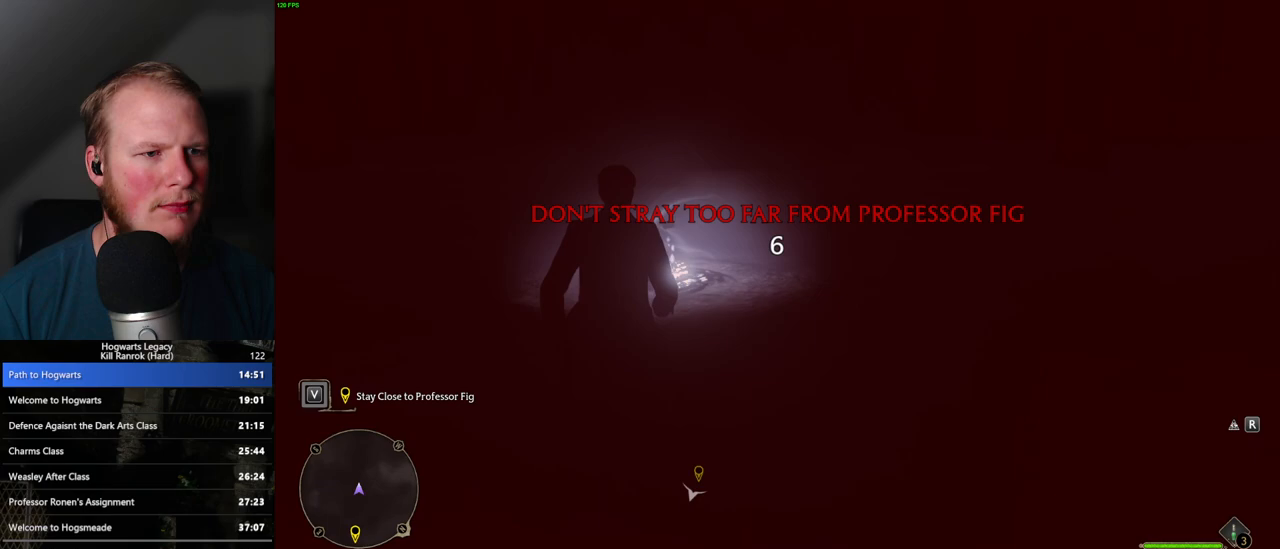
{"keys": ["w"], "mouse": [], "events": [[33, "space", "down"], [133, "space", "up"]]}
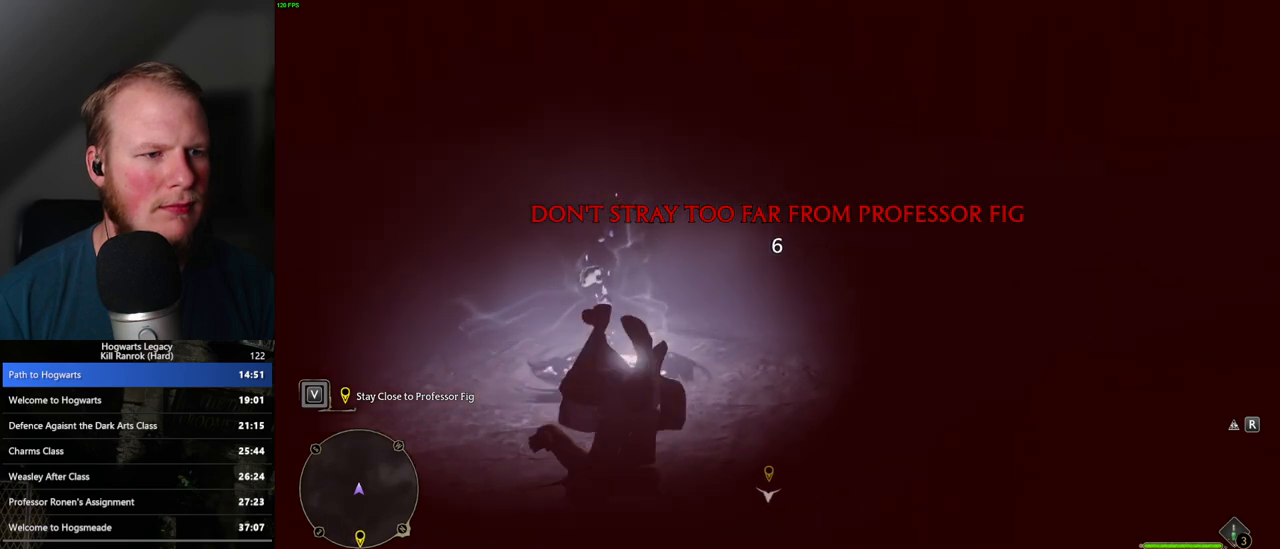
{"keys": ["s"], "mouse": [], "events": [[200, "a", "down"], [283, "w", "up"], [417, "a", "up"], [417, "s", "down"]]}
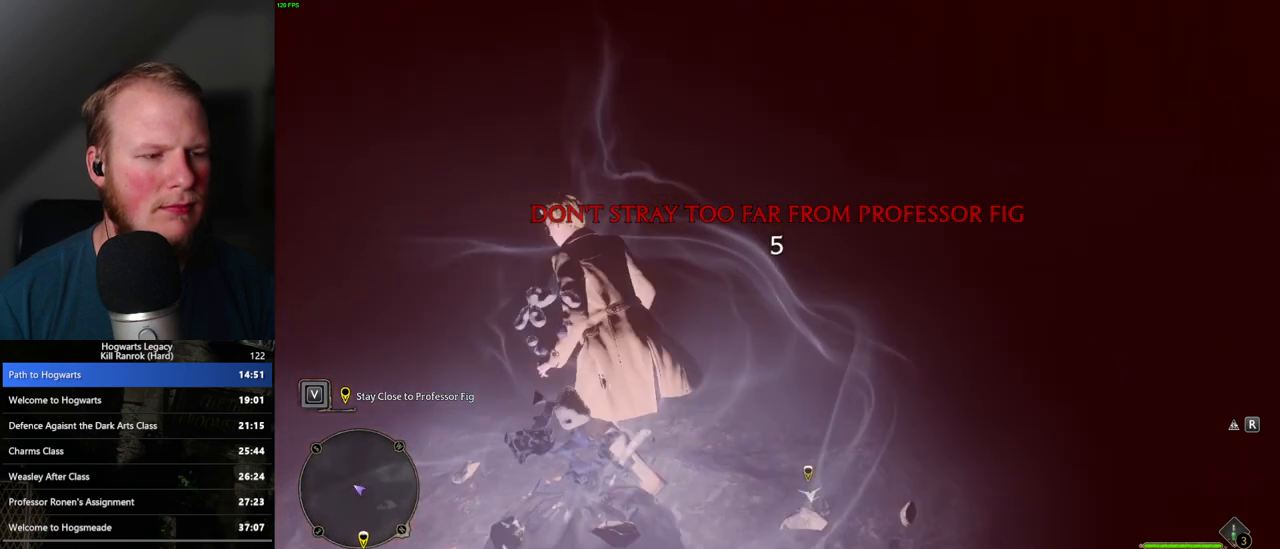
{"keys": ["s"], "mouse": [], "events": [[283, "d", "down"], [333, "d", "up"]]}
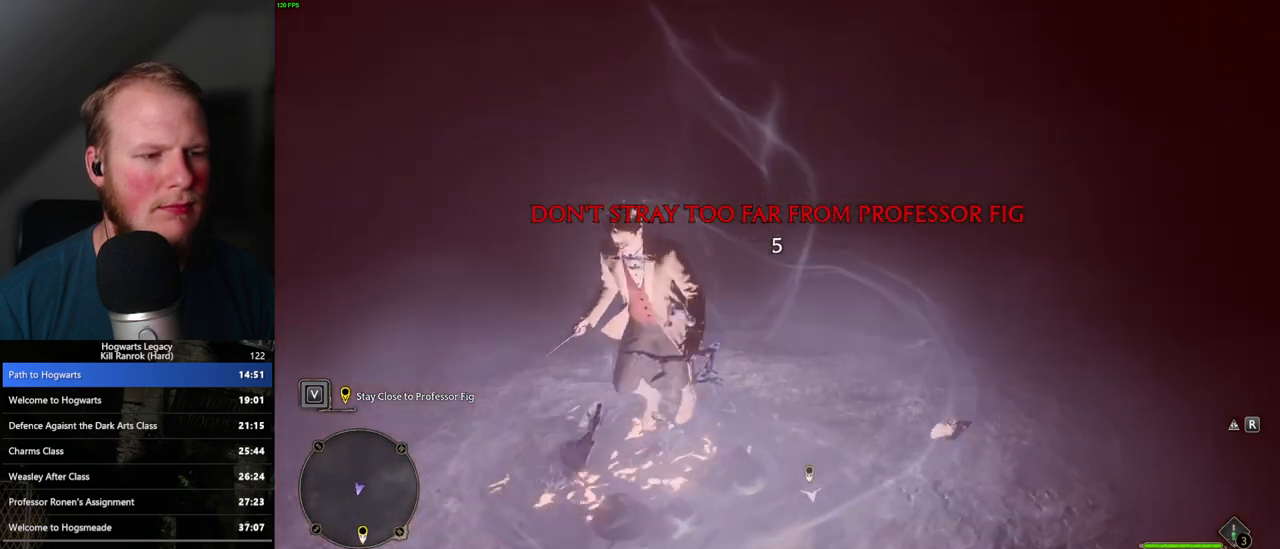
{"keys": ["d", "w"], "mouse": [], "events": [[167, "s", "up"], [300, "w", "down"], [483, "d", "down"]]}
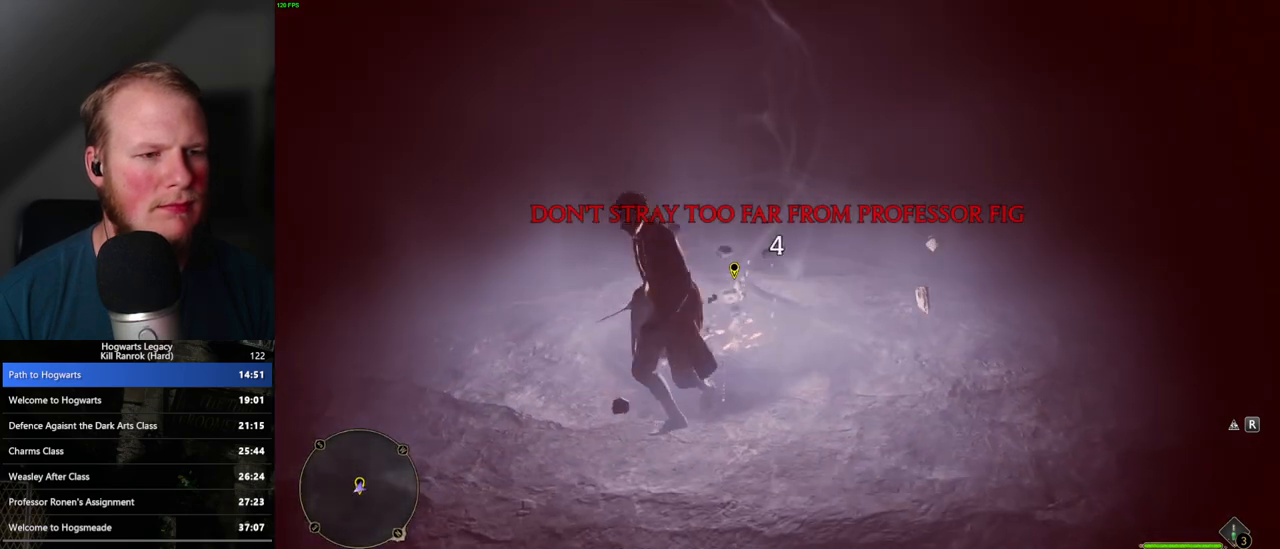
{"keys": ["d", "w"], "mouse": [], "events": [[100, "d", "up"], [217, "w", "up"], [383, "w", "down"], [400, "d", "down"]]}
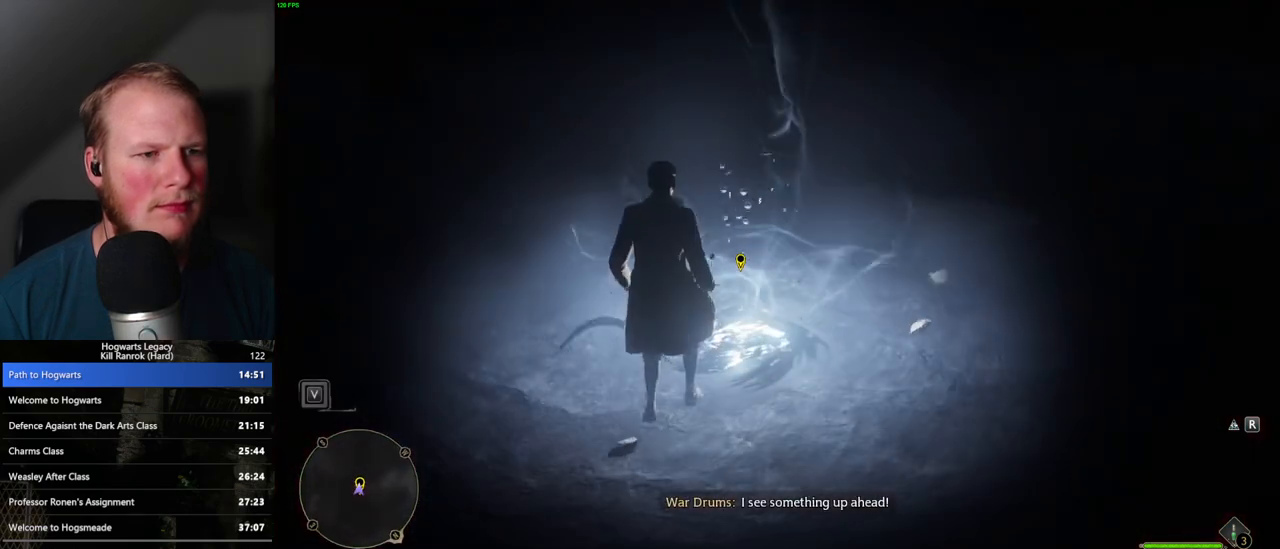
{"keys": [], "mouse": [], "events": [[67, "w", "up"], [83, "d", "up"]]}
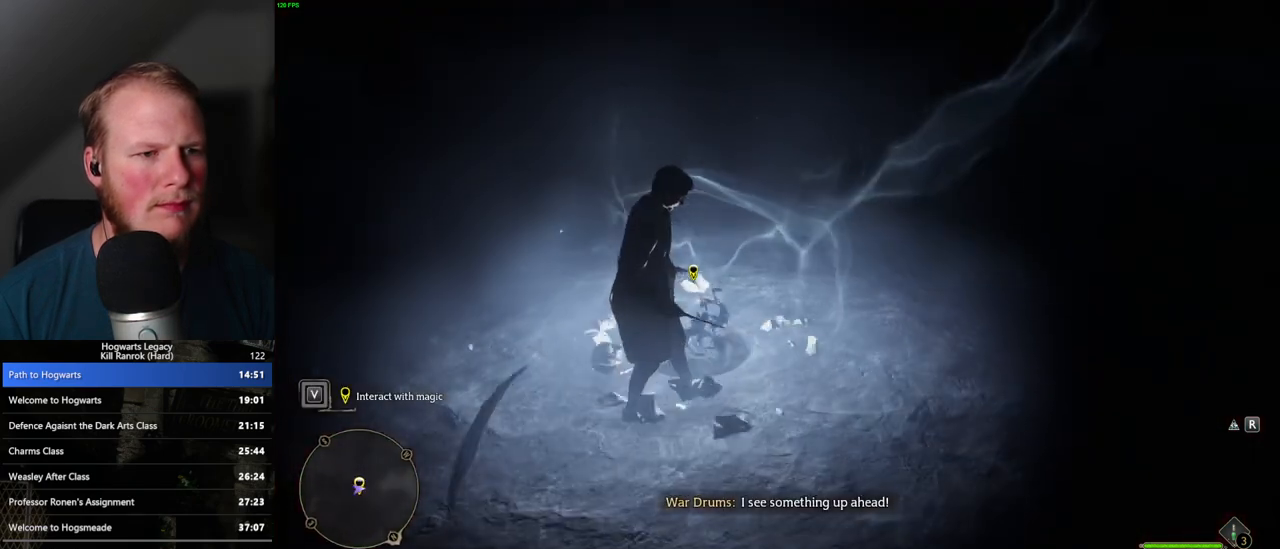
{"keys": [], "mouse": [], "events": [[67, "f", "down"], [150, "f", "up"], [217, "w", "down"], [367, "w", "up"], [433, "f", "down"], [500, "f", "up"]]}
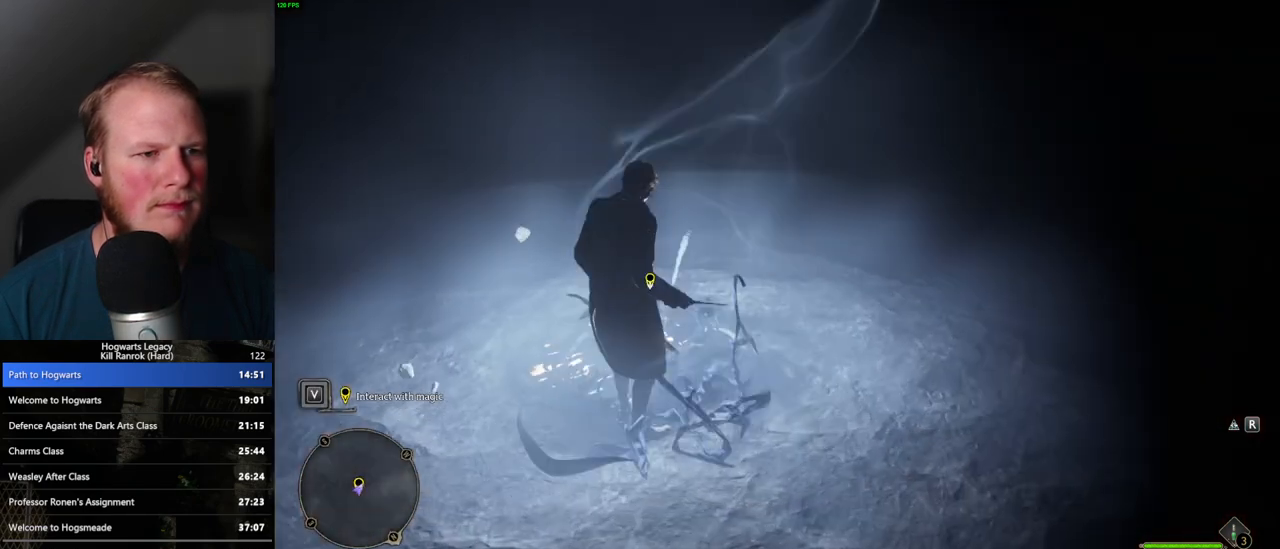
{"keys": [], "mouse": [], "events": [[100, "f", "down"], [150, "f", "up"], [250, "f", "down"], [300, "f", "up"], [400, "f", "down"], [450, "f", "up"]]}
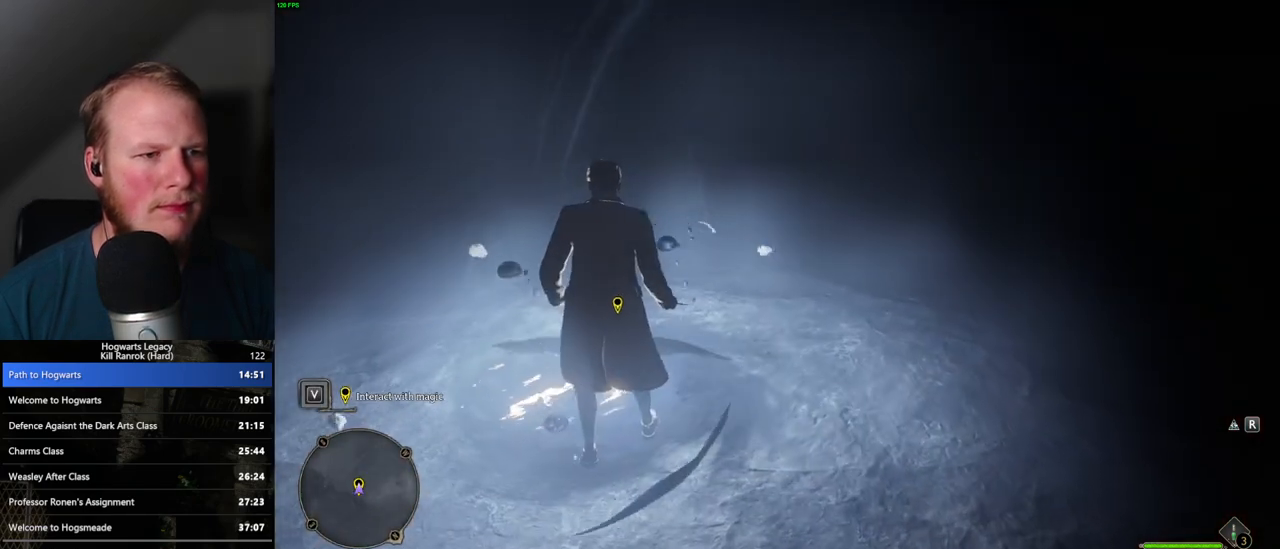
{"keys": ["f"], "mouse": [], "events": [[50, "f", "down"], [100, "f", "up"], [200, "f", "down"], [267, "f", "up"], [350, "f", "down"], [417, "f", "up"], [500, "f", "down"]]}
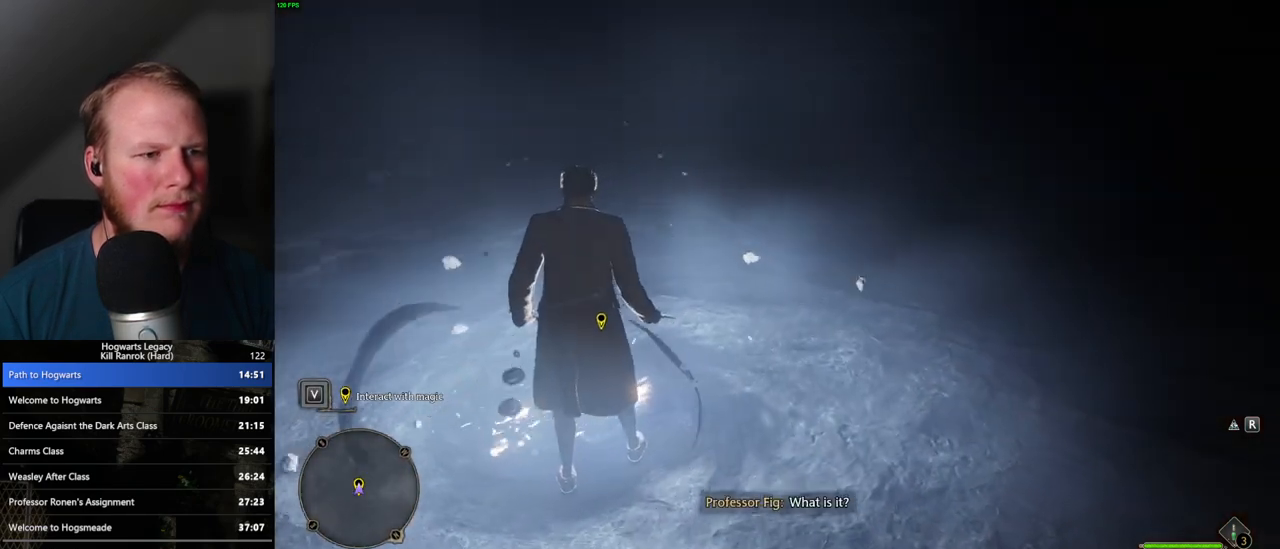
{"keys": [], "mouse": [], "events": [[50, "f", "up"], [133, "f", "down"], [200, "f", "up"], [283, "f", "down"], [350, "f", "up"], [450, "f", "down"], [500, "f", "up"]]}
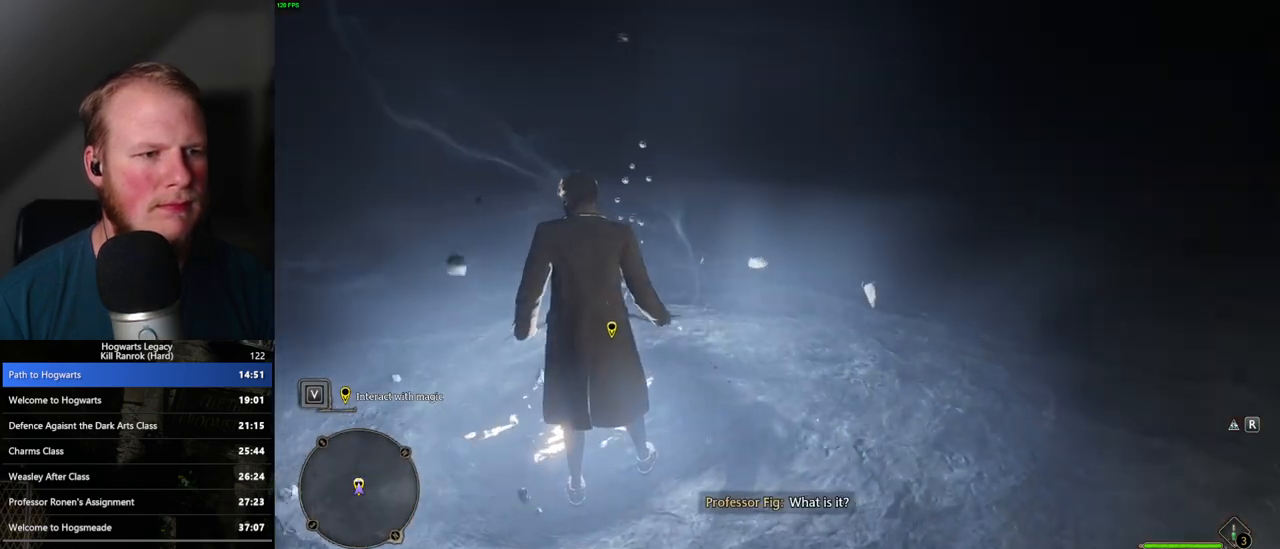
{"keys": [], "mouse": [], "events": [[83, "f", "down"], [133, "f", "up"], [233, "f", "down"], [283, "f", "up"], [400, "f", "down"], [450, "f", "up"]]}
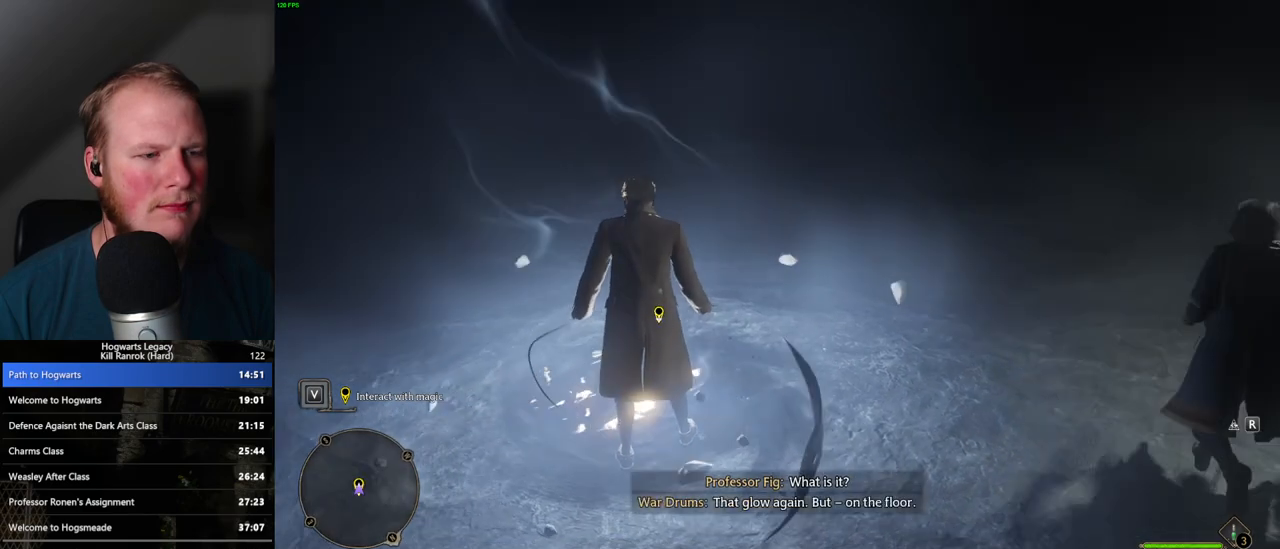
{"keys": ["f"], "mouse": [], "events": [[50, "f", "down"], [100, "f", "up"], [183, "f", "down"], [250, "f", "up"], [333, "f", "down"], [383, "f", "up"], [467, "f", "down"]]}
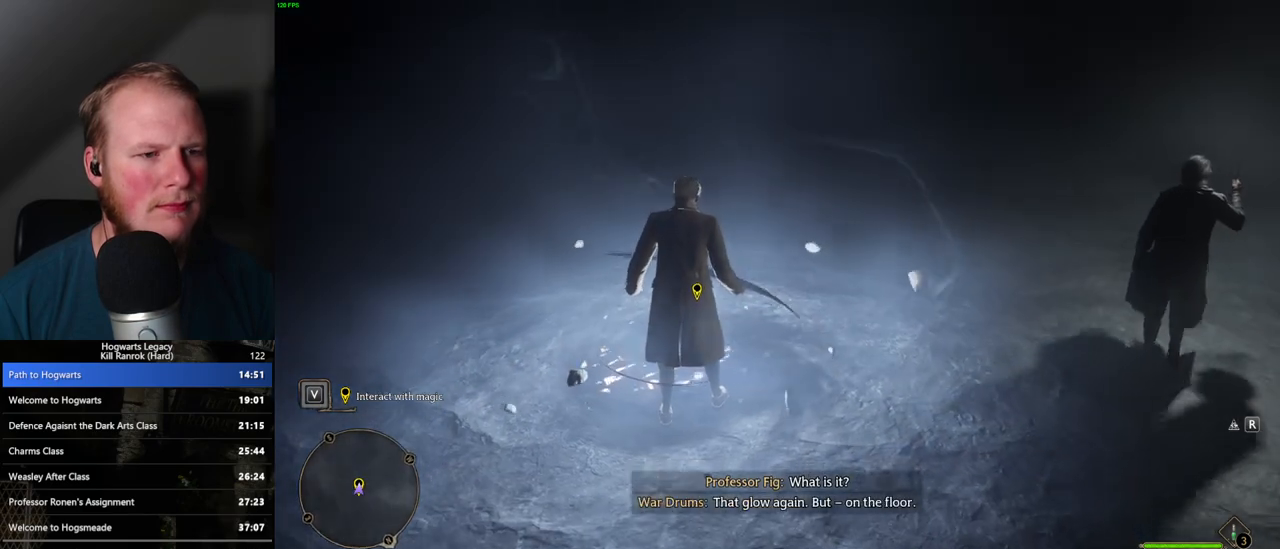
{"keys": [], "mouse": [], "events": [[33, "f", "up"], [117, "f", "down"], [183, "f", "up"], [267, "f", "down"], [333, "f", "up"], [433, "f", "down"], [483, "f", "up"]]}
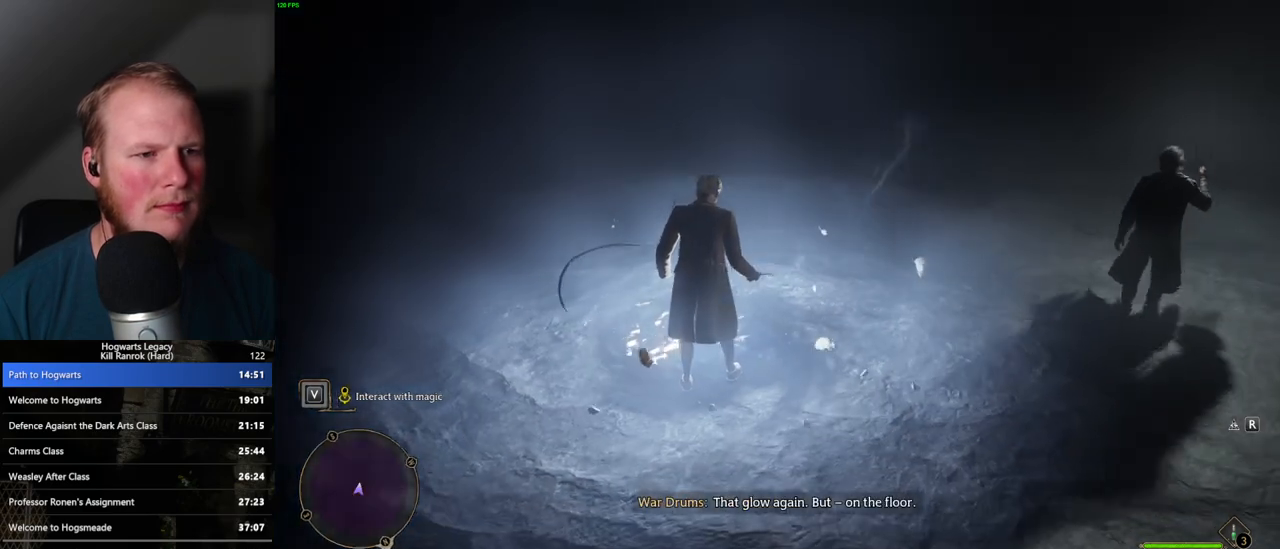
{"keys": [], "mouse": [], "events": [[67, "f", "down"], [133, "f", "up"], [217, "f", "down"], [300, "f", "up"]]}